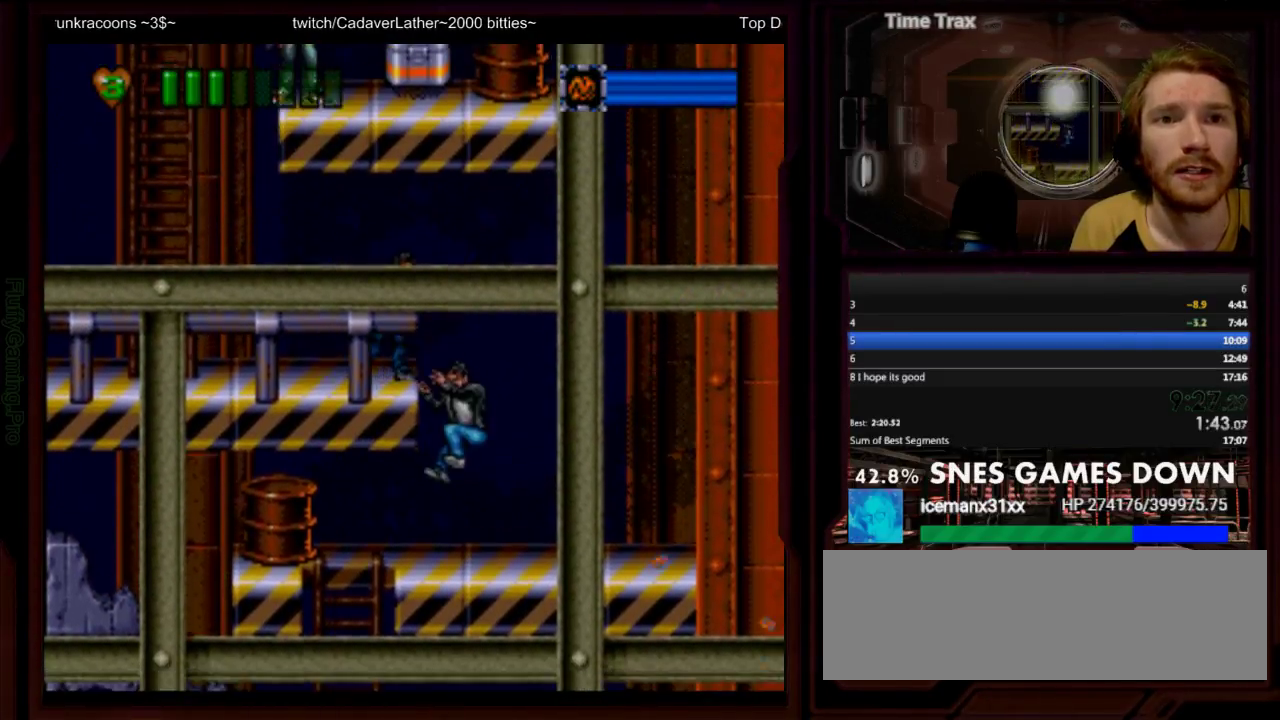
Gameplay with a controller (Nintendo layout); each line is a JSON object with the inputs held at the frame after it. "events" lists button and stick changes between this image and that frame as [ms after this image, input, new state], when the widget could be followed in between. Not read: A L3 R3 START.
{"buttons": [], "events": [[33, "Y", "up"], [183, "DPAD_RIGHT", "down"], [450, "DPAD_RIGHT", "up"]]}
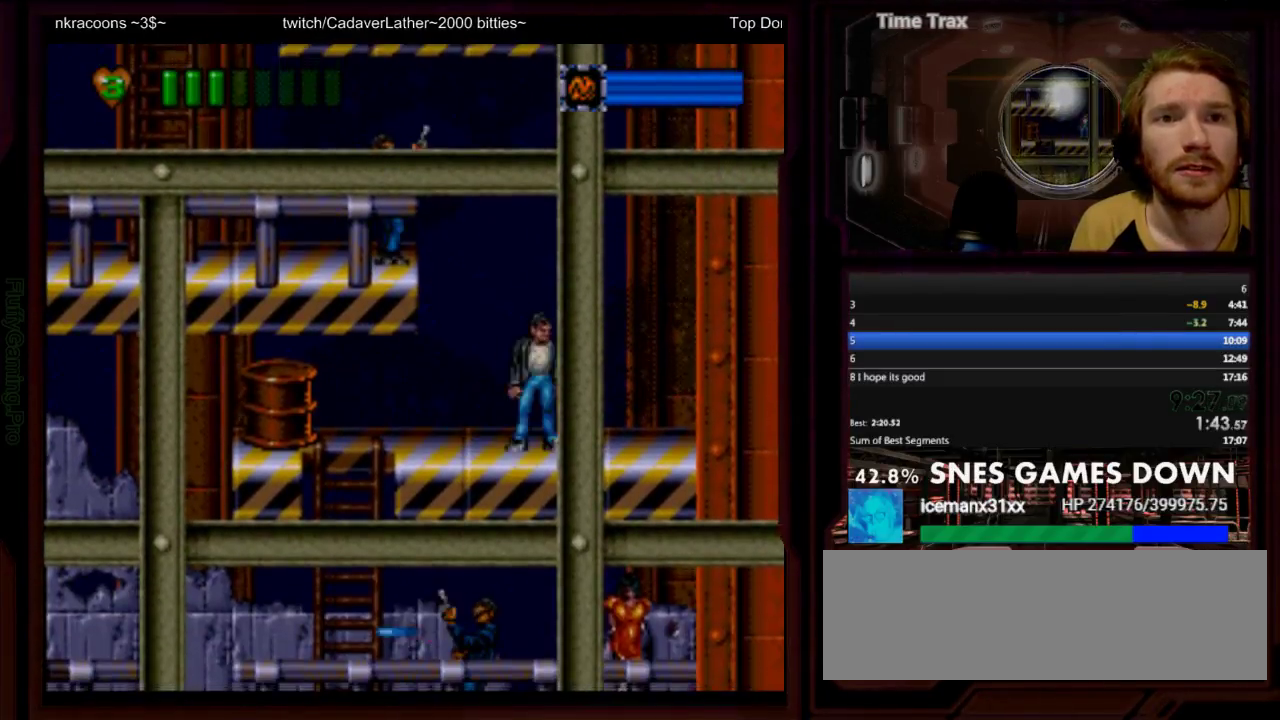
{"buttons": [], "events": [[17, "B", "down"], [200, "B", "up"], [200, "DPAD_LEFT", "down"], [233, "Y", "down"], [300, "DPAD_LEFT", "up"], [483, "Y", "up"]]}
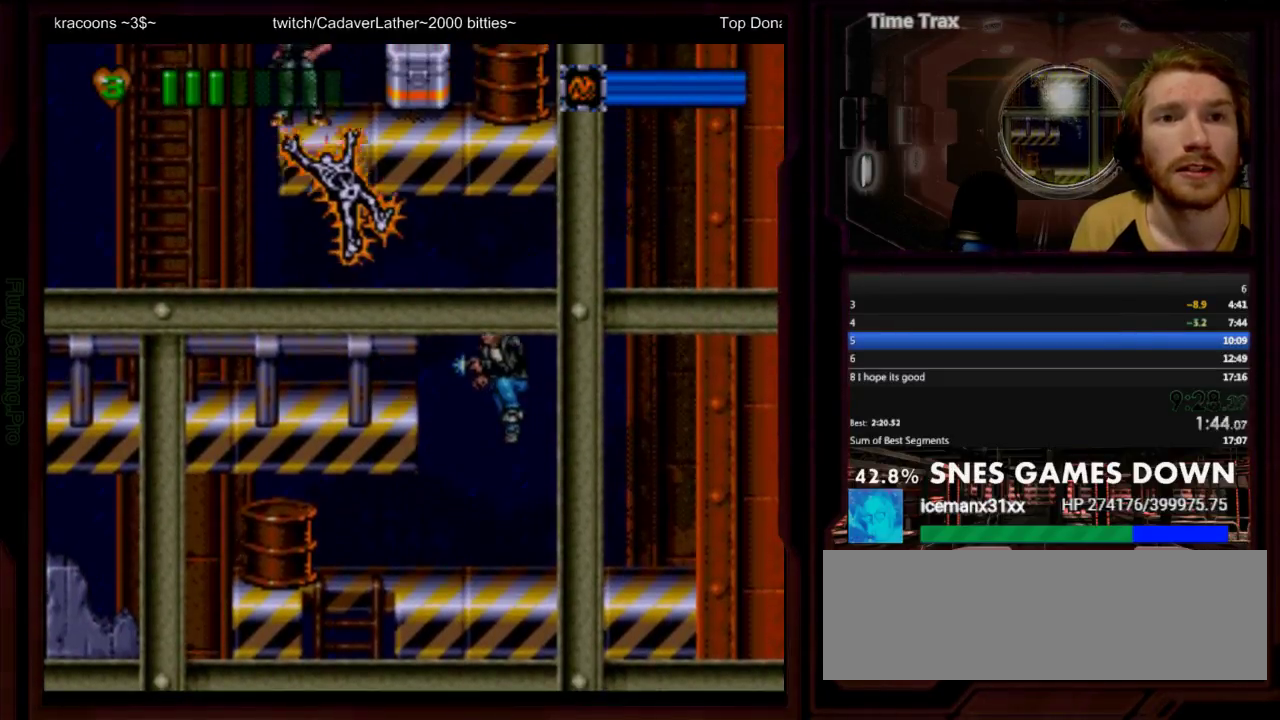
{"buttons": ["B", "DPAD_UP", "DPAD_LEFT"], "events": [[50, "Y", "down"], [117, "Y", "up"], [350, "B", "down"], [350, "DPAD_LEFT", "down"], [417, "DPAD_UP", "down"]]}
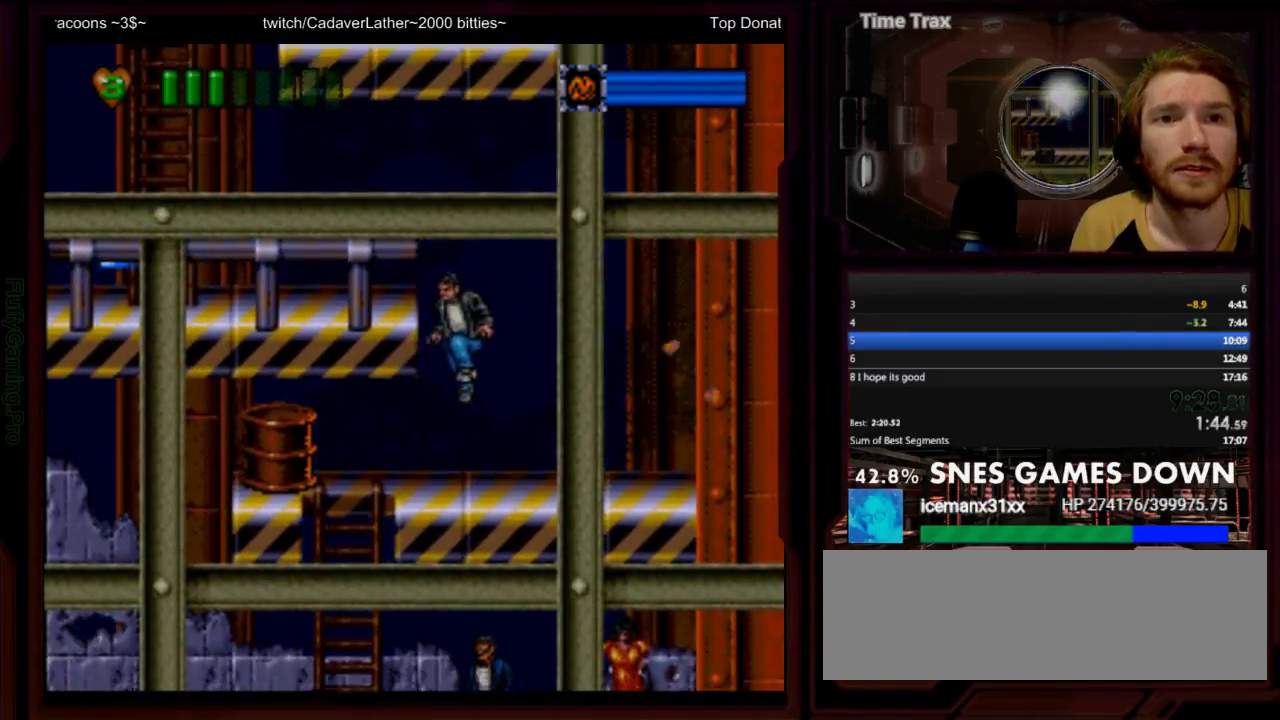
{"buttons": ["DPAD_UP", "DPAD_LEFT"], "events": [[417, "B", "up"]]}
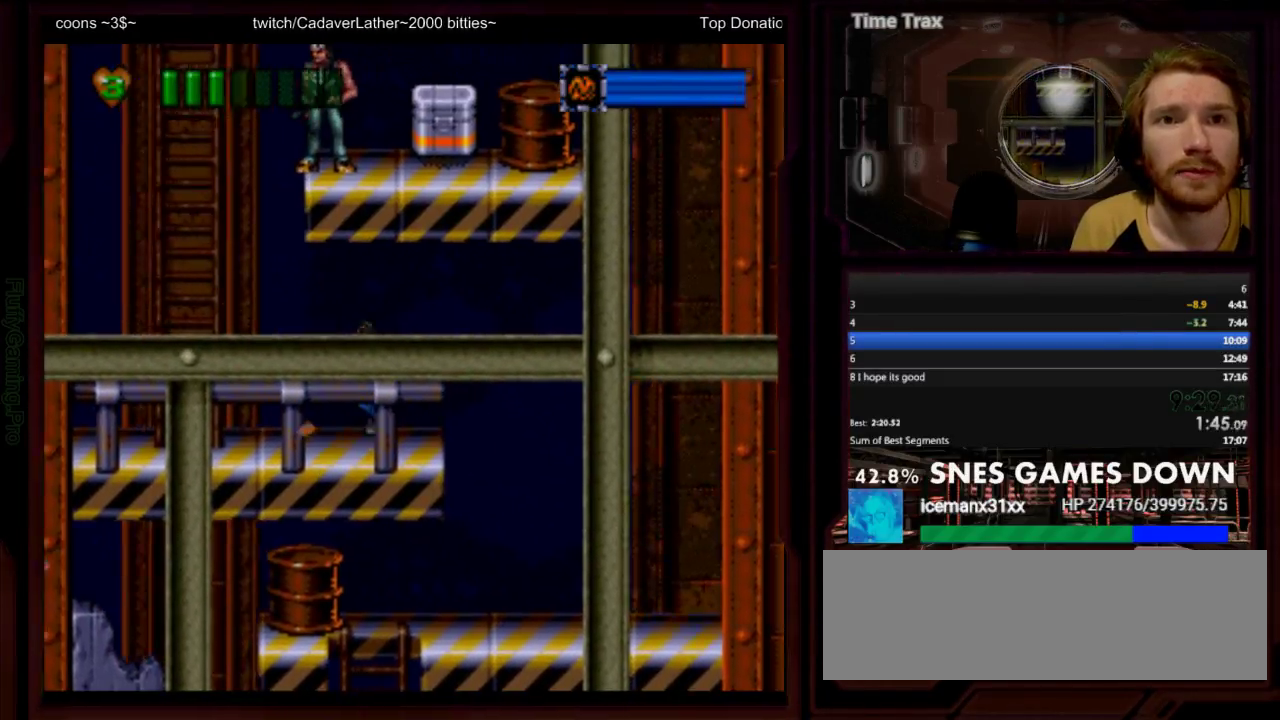
{"buttons": ["B", "DPAD_UP", "DPAD_LEFT"], "events": [[250, "B", "down"]]}
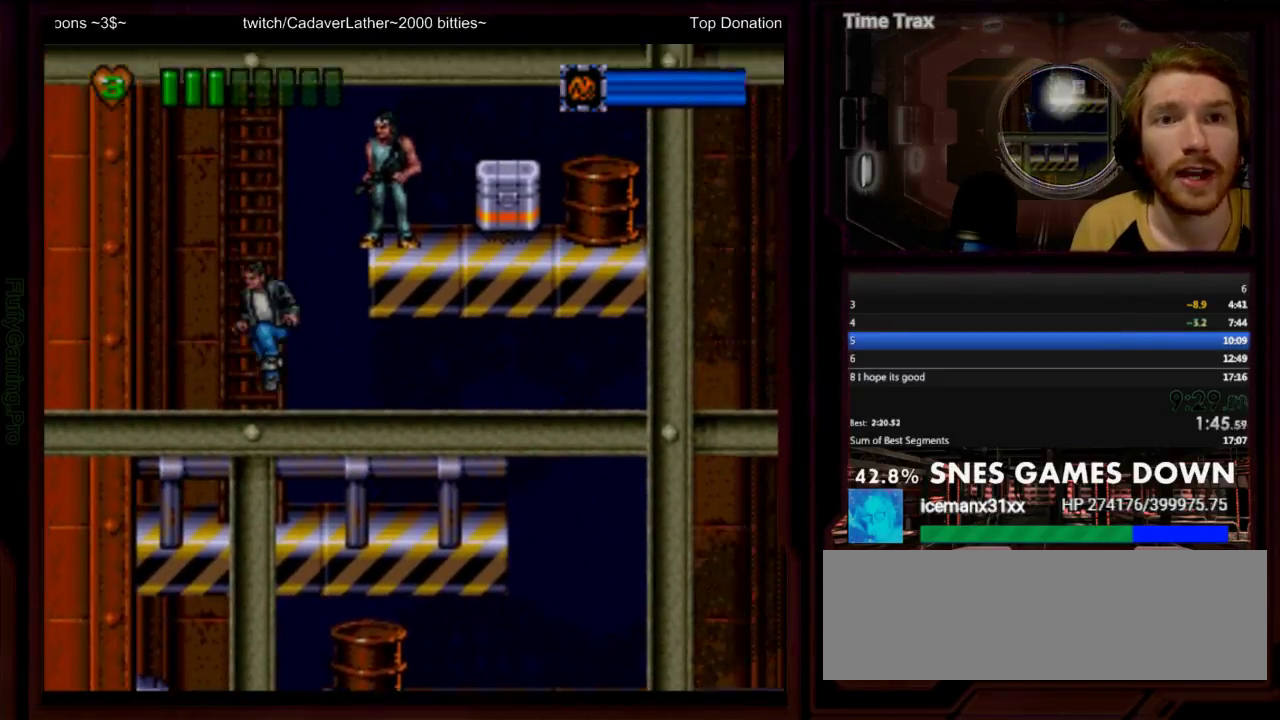
{"buttons": ["DPAD_UP", "DPAD_RIGHT"], "events": [[100, "DPAD_LEFT", "up"], [133, "B", "up"], [450, "DPAD_RIGHT", "down"]]}
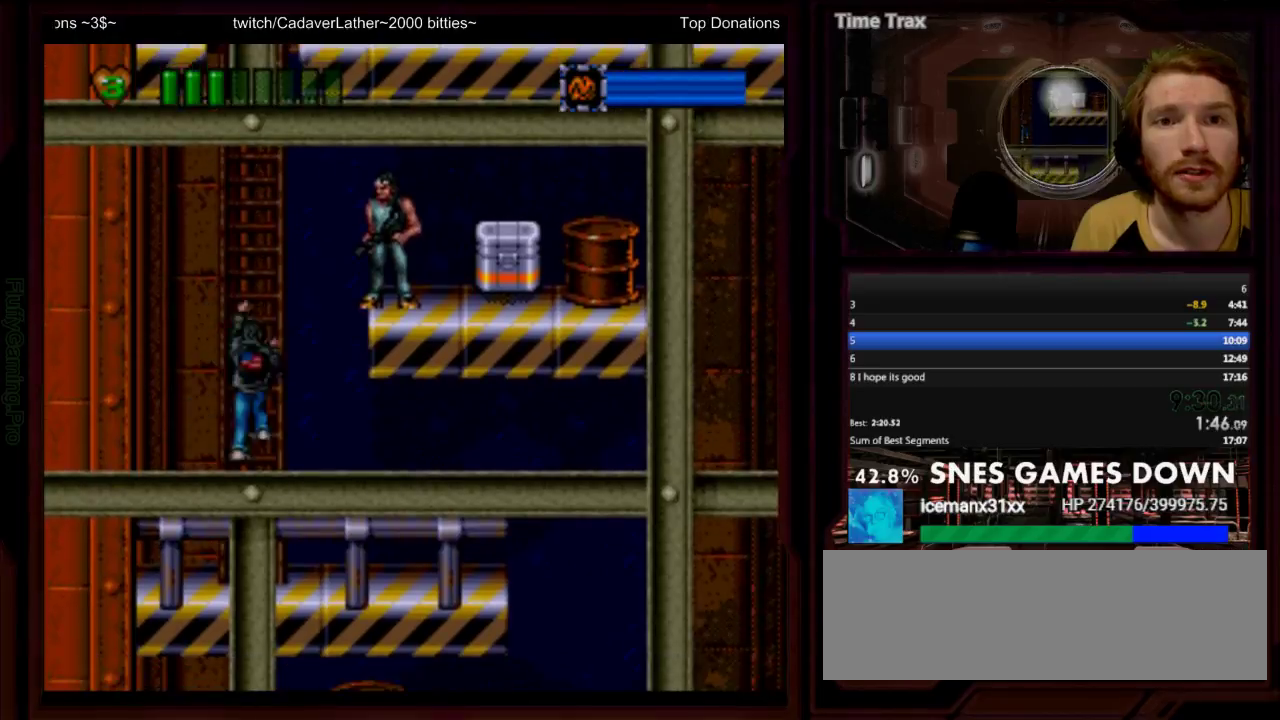
{"buttons": ["DPAD_UP"], "events": [[50, "DPAD_RIGHT", "up"]]}
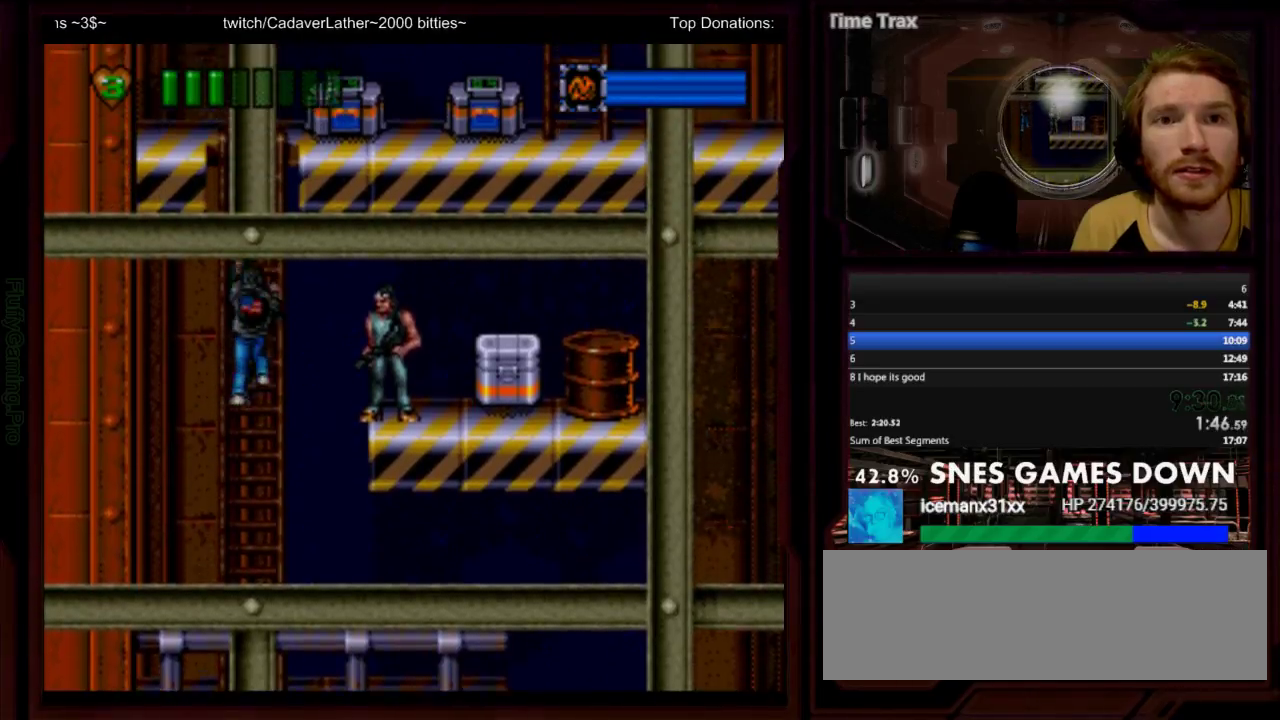
{"buttons": ["DPAD_UP"], "events": []}
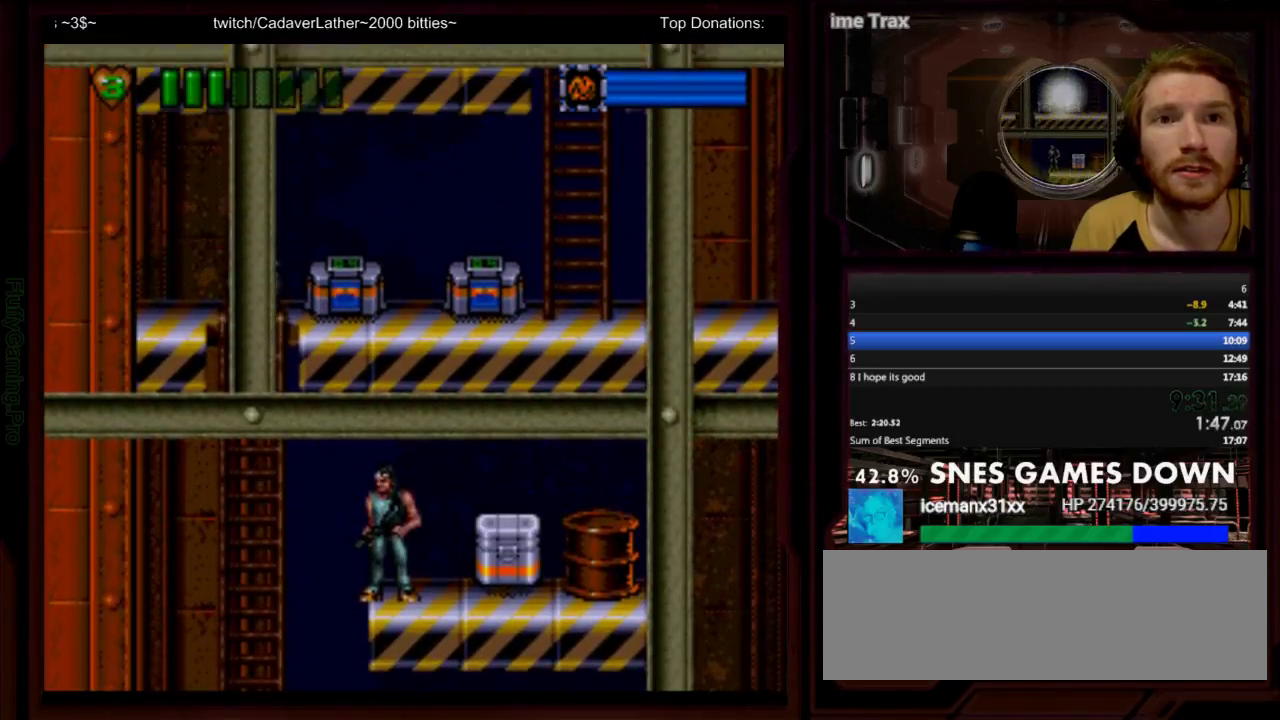
{"buttons": ["DPAD_UP", "DPAD_RIGHT"], "events": [[217, "DPAD_RIGHT", "down"]]}
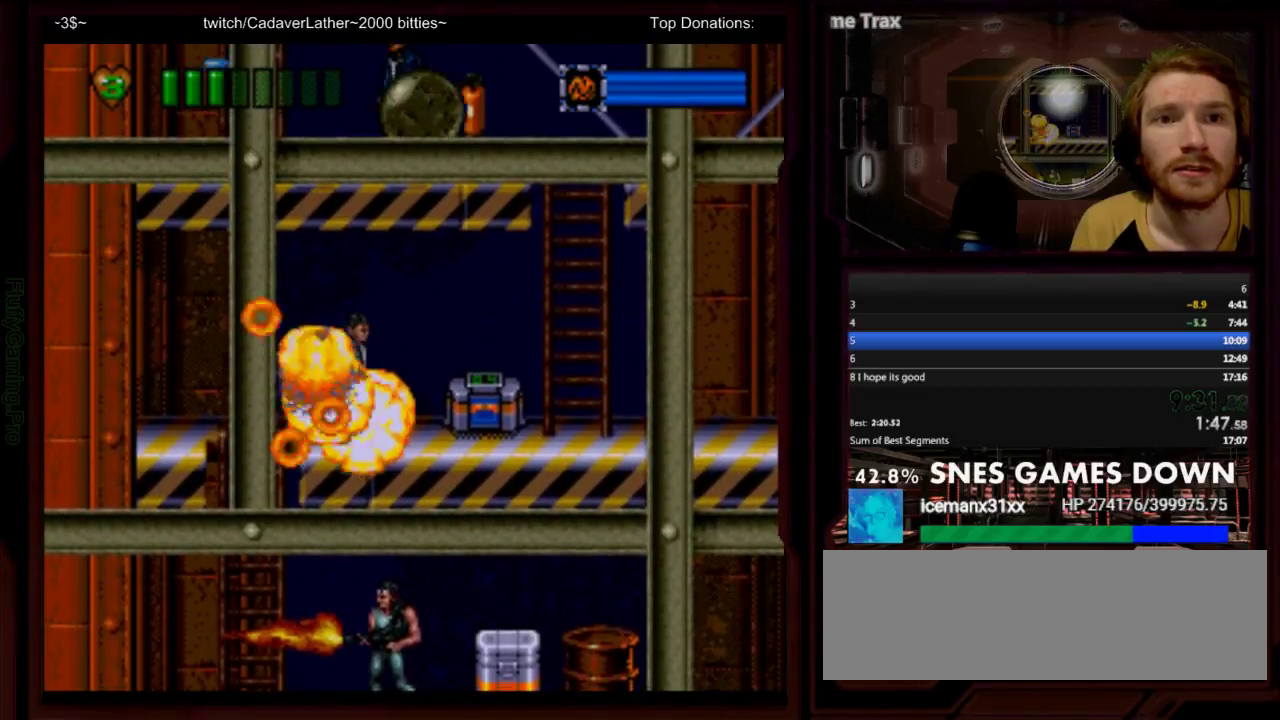
{"buttons": ["DPAD_UP", "DPAD_RIGHT"], "events": []}
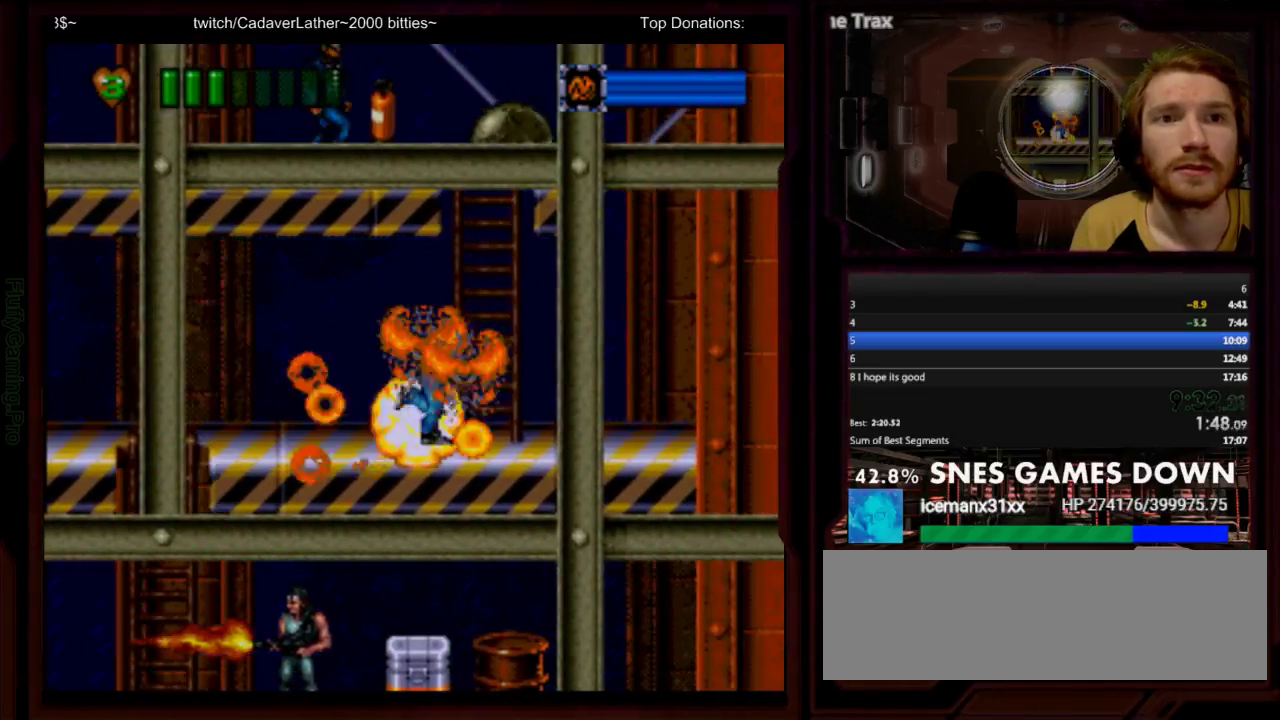
{"buttons": ["DPAD_UP"], "events": [[167, "DPAD_RIGHT", "up"]]}
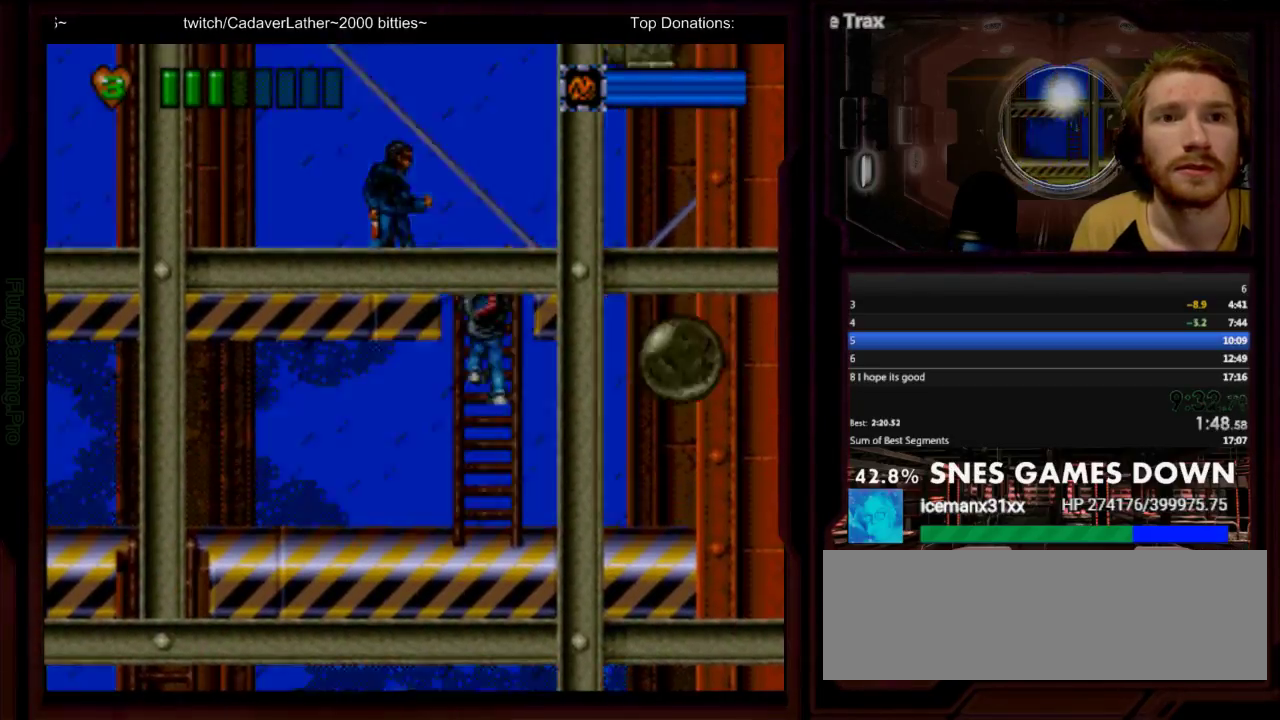
{"buttons": ["B", "DPAD_UP"], "events": [[117, "DPAD_LEFT", "down"], [183, "DPAD_UP", "up"], [183, "Y", "down"], [250, "Y", "up"], [283, "DPAD_UP", "down"], [350, "DPAD_LEFT", "up"], [500, "B", "down"]]}
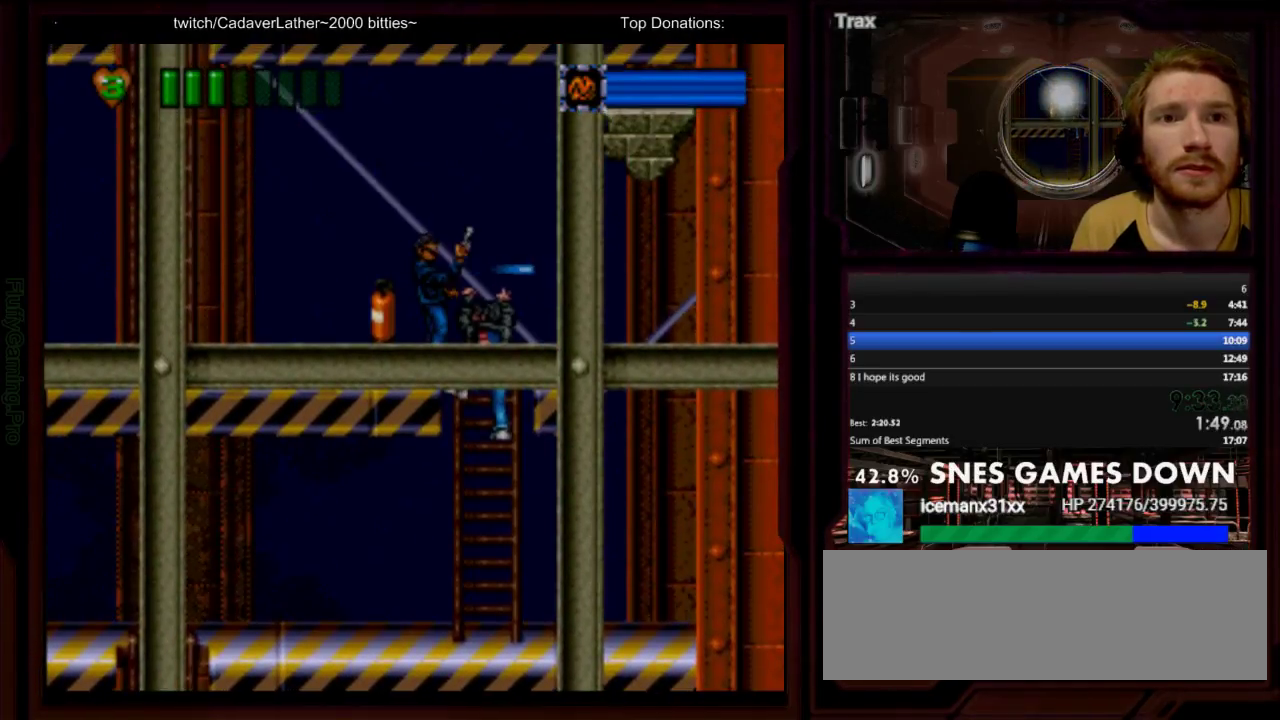
{"buttons": ["DPAD_UP", "DPAD_LEFT"], "events": [[33, "DPAD_LEFT", "down"], [133, "B", "up"], [167, "Y", "down"], [250, "Y", "up"], [350, "Y", "down"], [450, "Y", "up"]]}
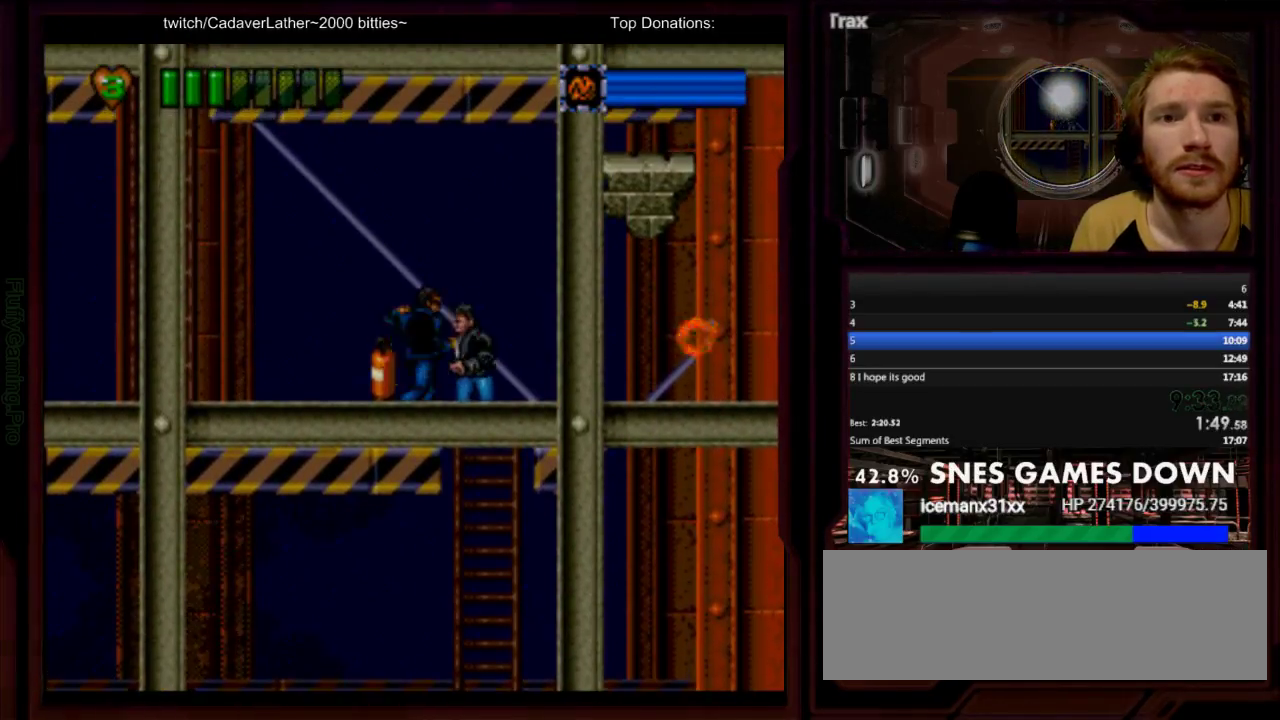
{"buttons": ["Y", "DPAD_UP", "DPAD_LEFT"], "events": [[50, "Y", "down"], [117, "Y", "up"], [167, "B", "down"], [267, "B", "up"], [300, "Y", "down"]]}